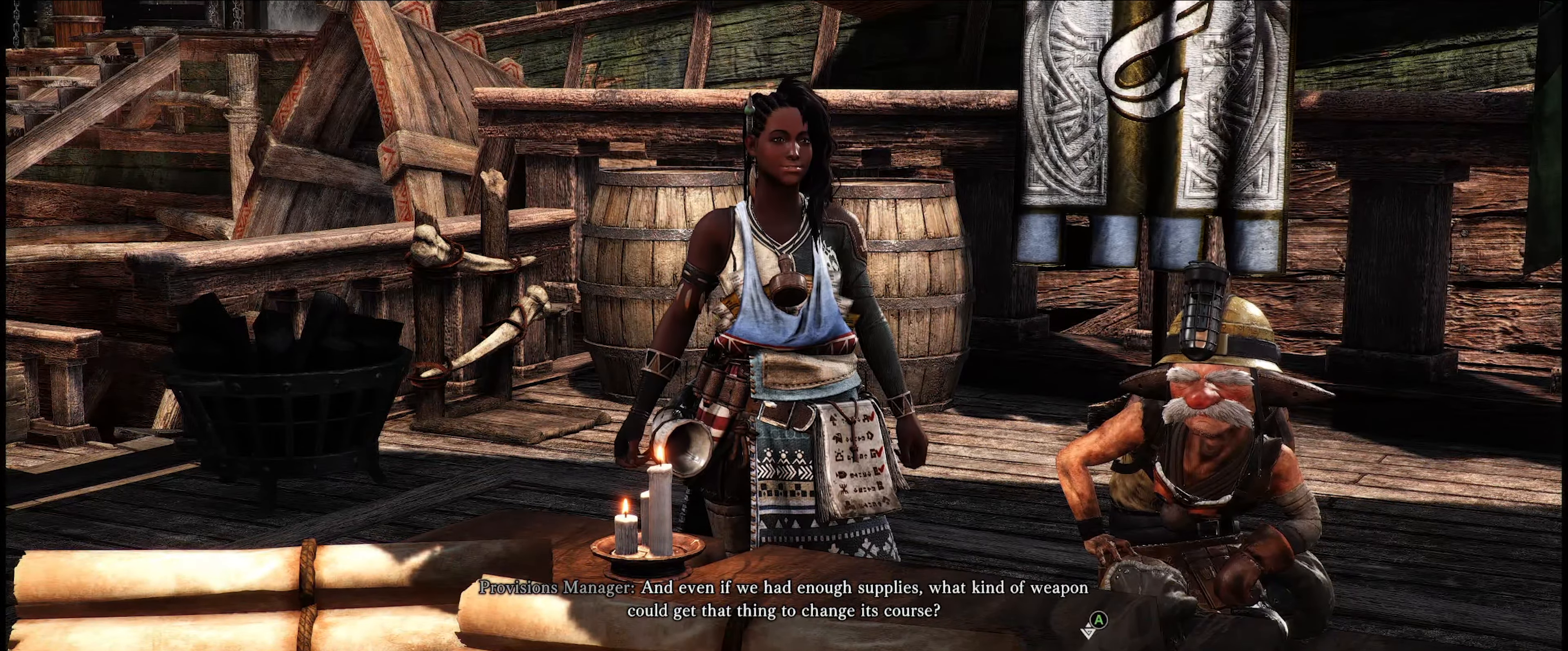
Gameplay with a controller (Xbox layout); each line is a JSON object with the inputs held at the frame after it. "events" lists button and stick changes between this image and that frame as [ms after this image, input, new state], when the widget could be followed in between. Not read: L3 R3.
{"buttons": [], "left_stick": "center", "right_stick": "center", "events": []}
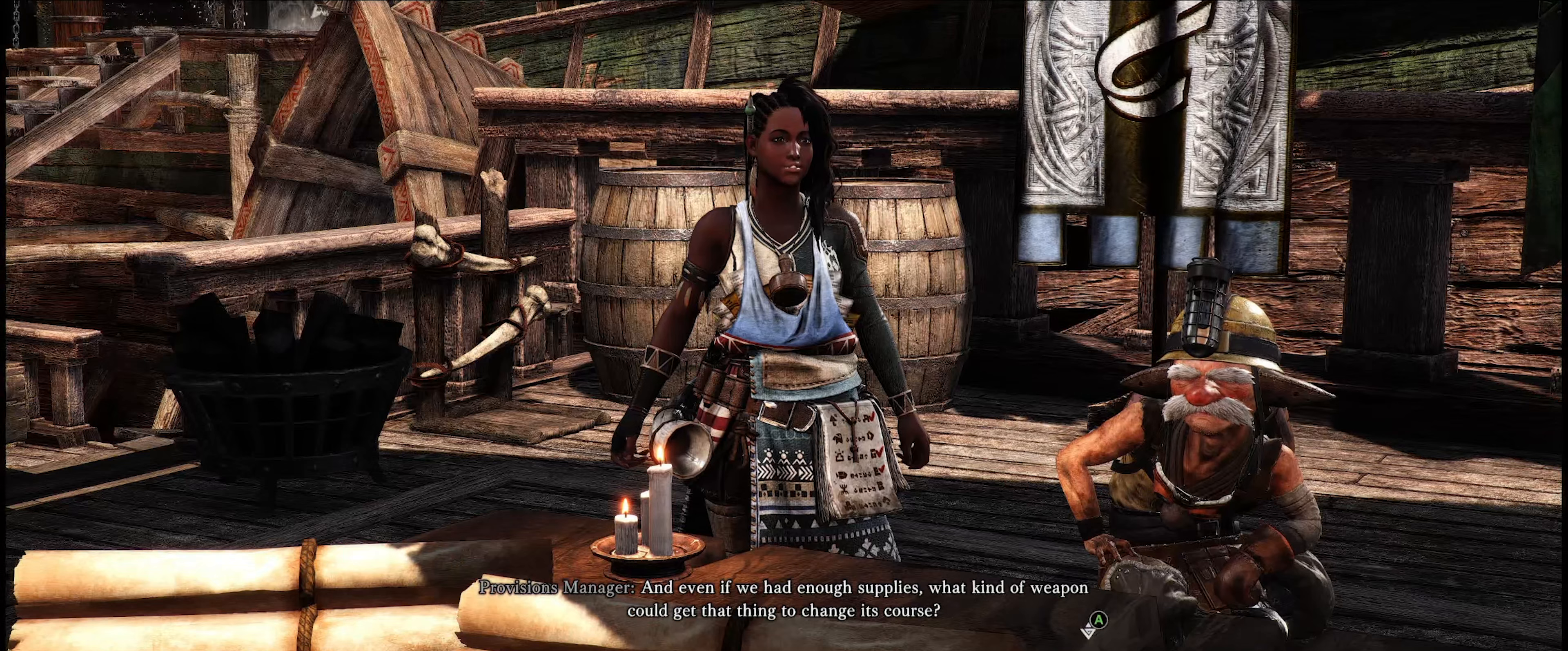
{"buttons": [], "left_stick": "center", "right_stick": "center", "events": [[367, "A", "down"], [434, "A", "up"]]}
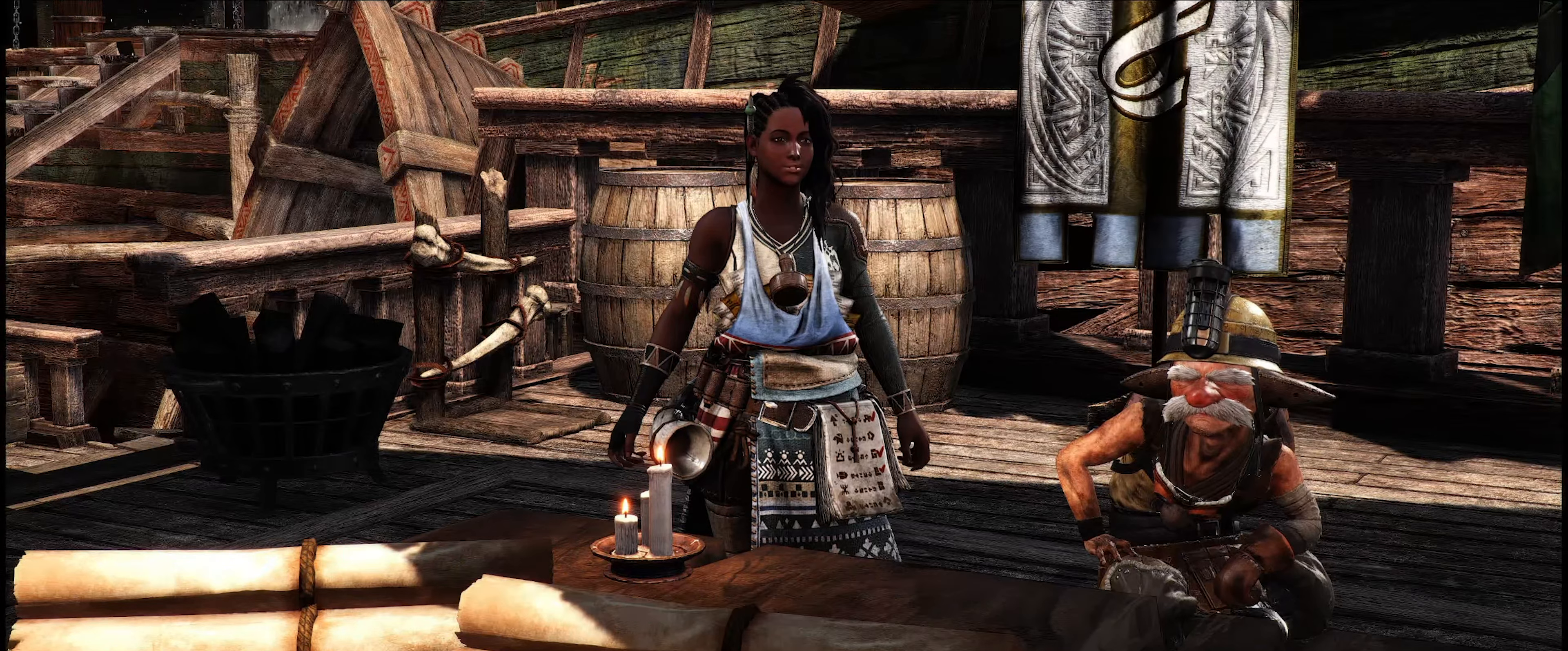
{"buttons": [], "left_stick": "center", "right_stick": "center", "events": []}
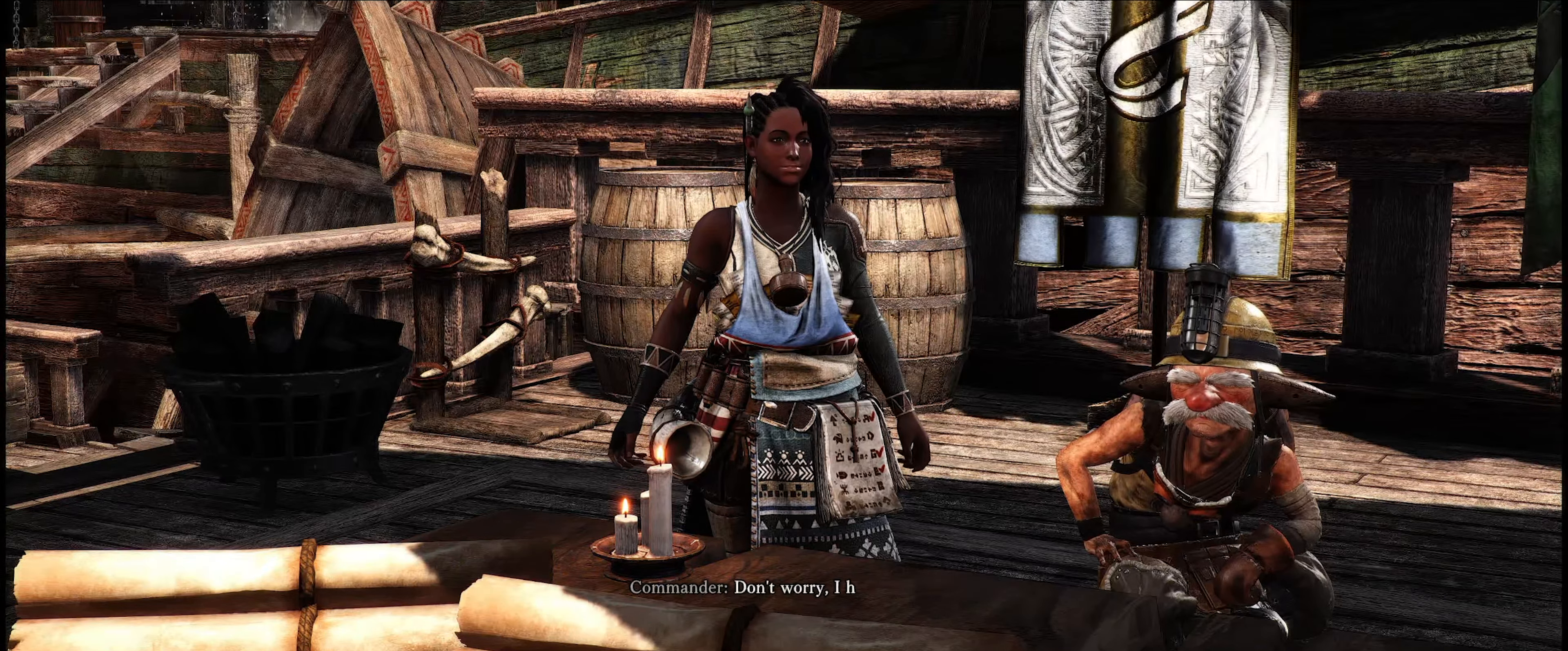
{"buttons": [], "left_stick": "center", "right_stick": "center", "events": []}
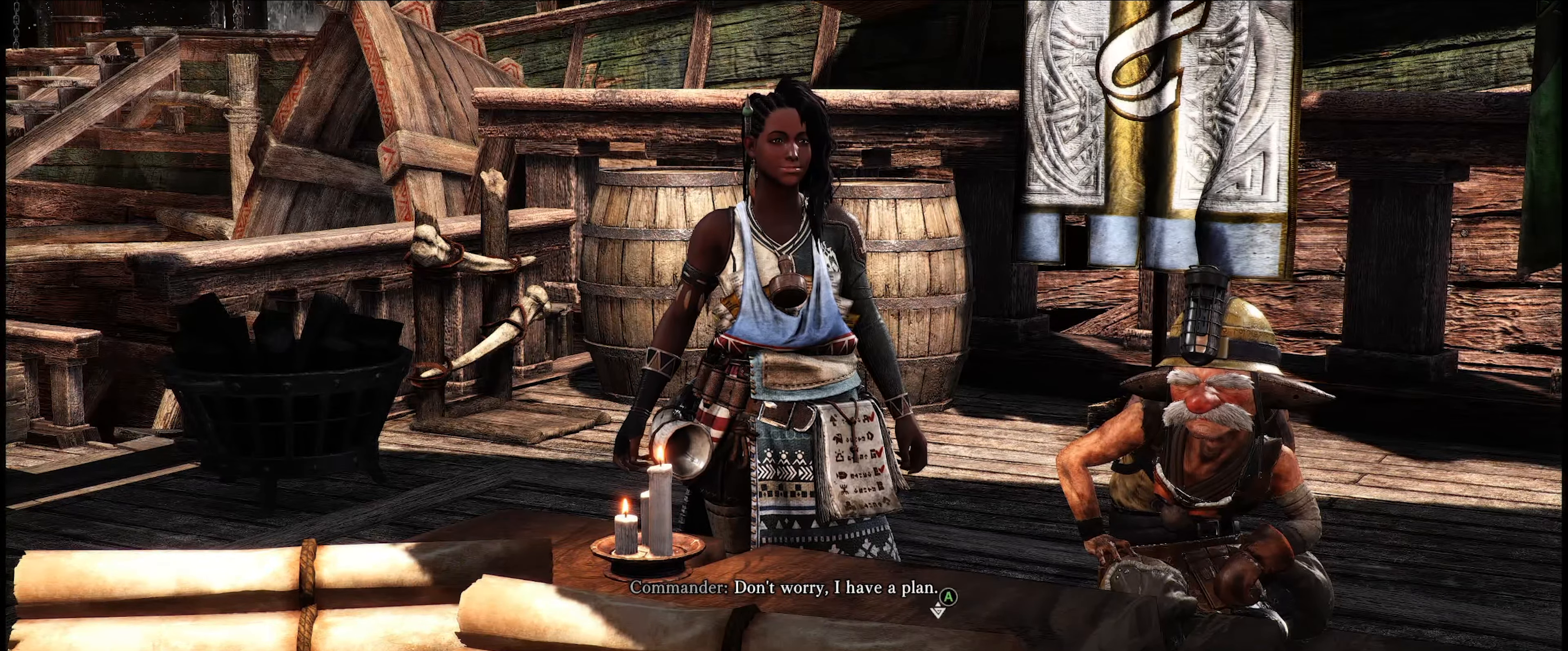
{"buttons": [], "left_stick": "center", "right_stick": "center", "events": []}
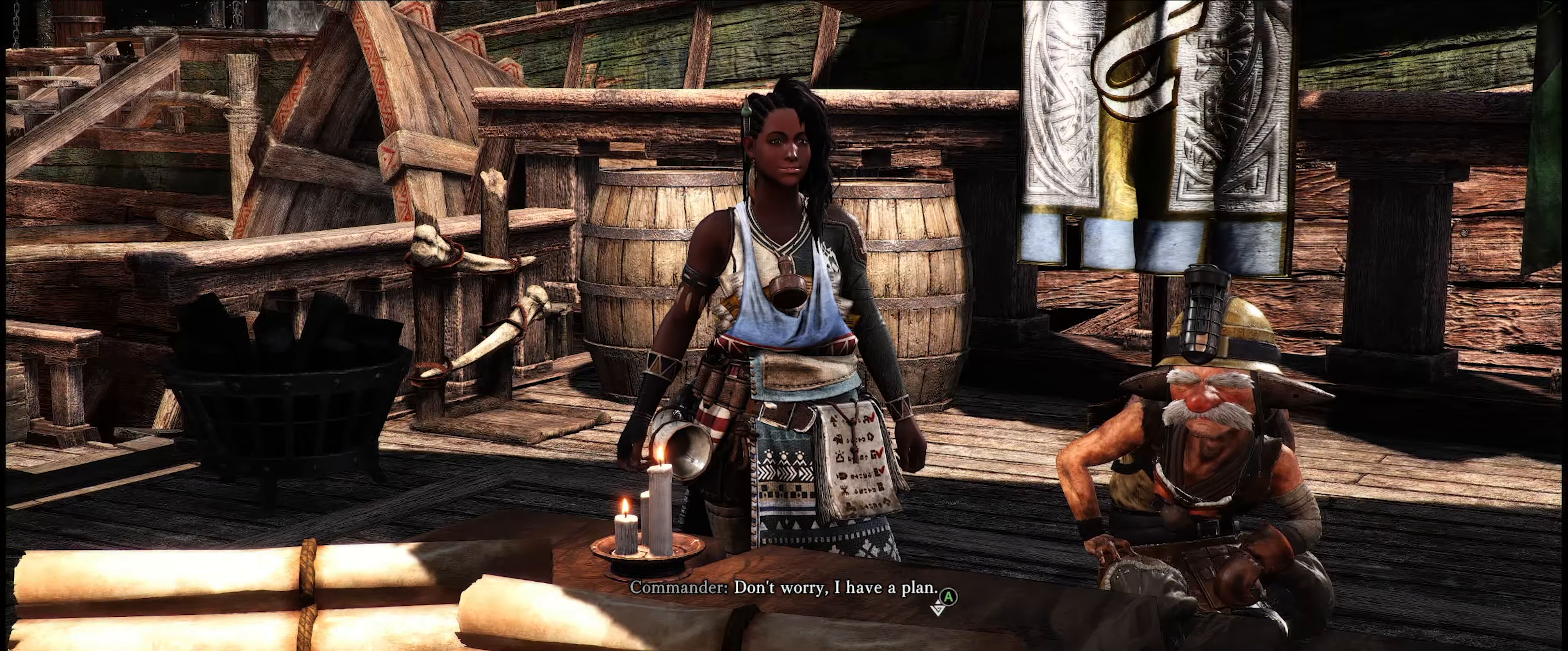
{"buttons": [], "left_stick": "center", "right_stick": "center", "events": []}
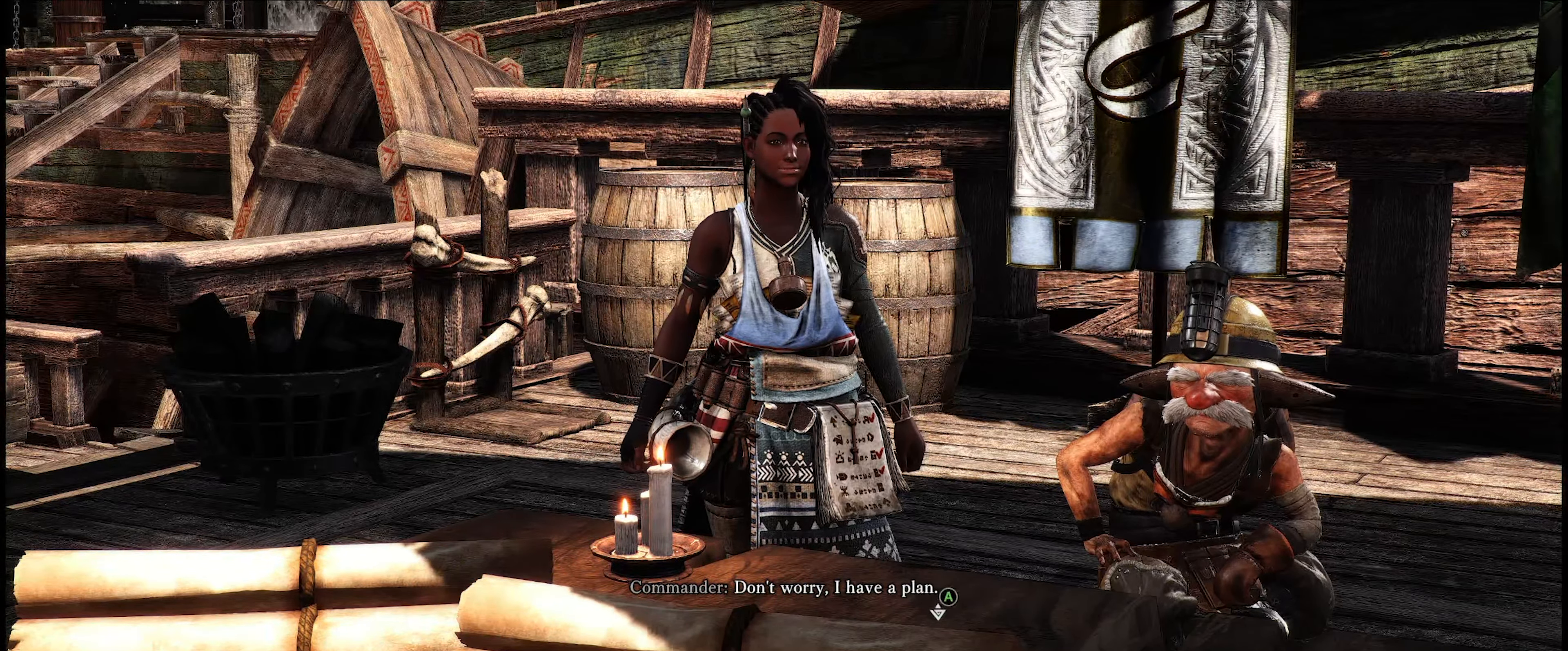
{"buttons": [], "left_stick": "center", "right_stick": "center", "events": []}
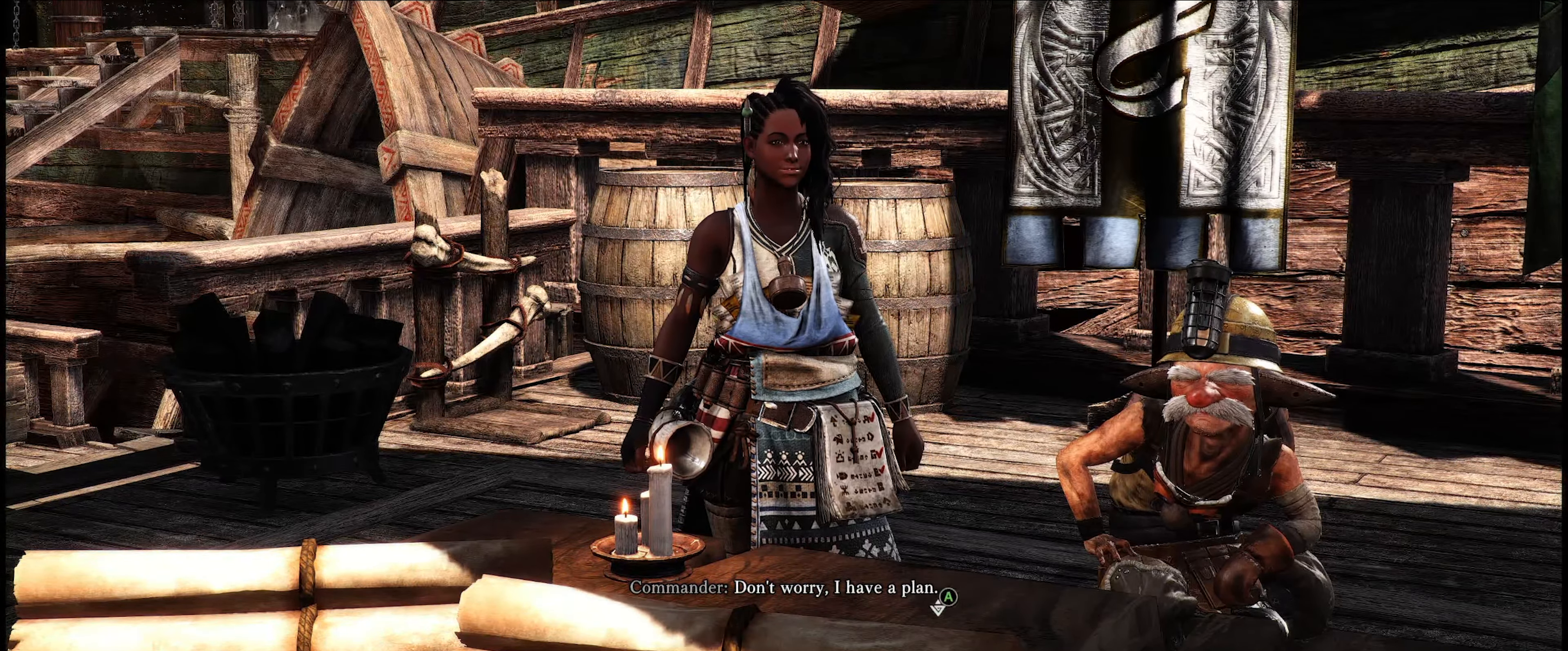
{"buttons": [], "left_stick": "center", "right_stick": "center", "events": [[367, "A", "down"], [467, "A", "up"]]}